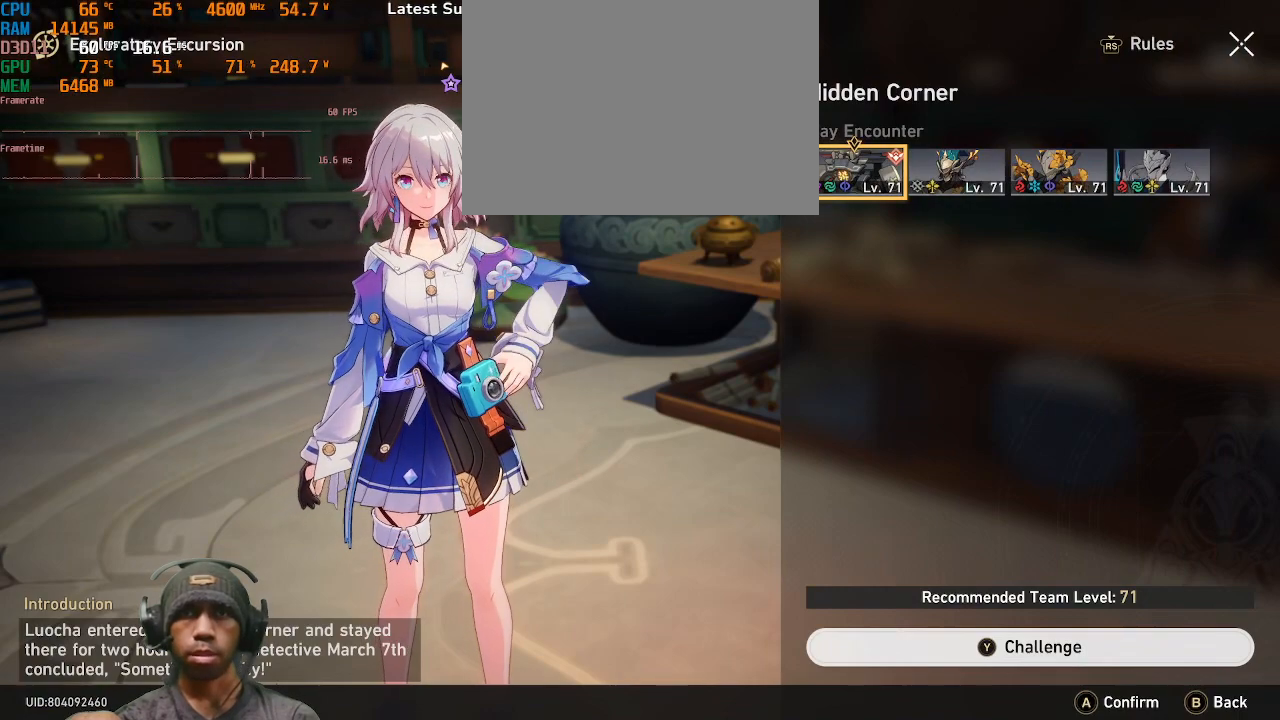
Gameplay with a controller (PlayStation layout); each line is a JSON object with the inputs held at the frame after it (dt_ms = milliseconds from this image to that frame). "events" lists button and stick changes between this image and that frame as [ms after this image, input, new state], when the widget could be followed in between. Not read: CROSS R2.
{"dt_ms": 500, "buttons": [], "left_stick": "center", "right_stick": "center", "events": [[300, "TRIANGLE", "down"], [417, "TRIANGLE", "up"]]}
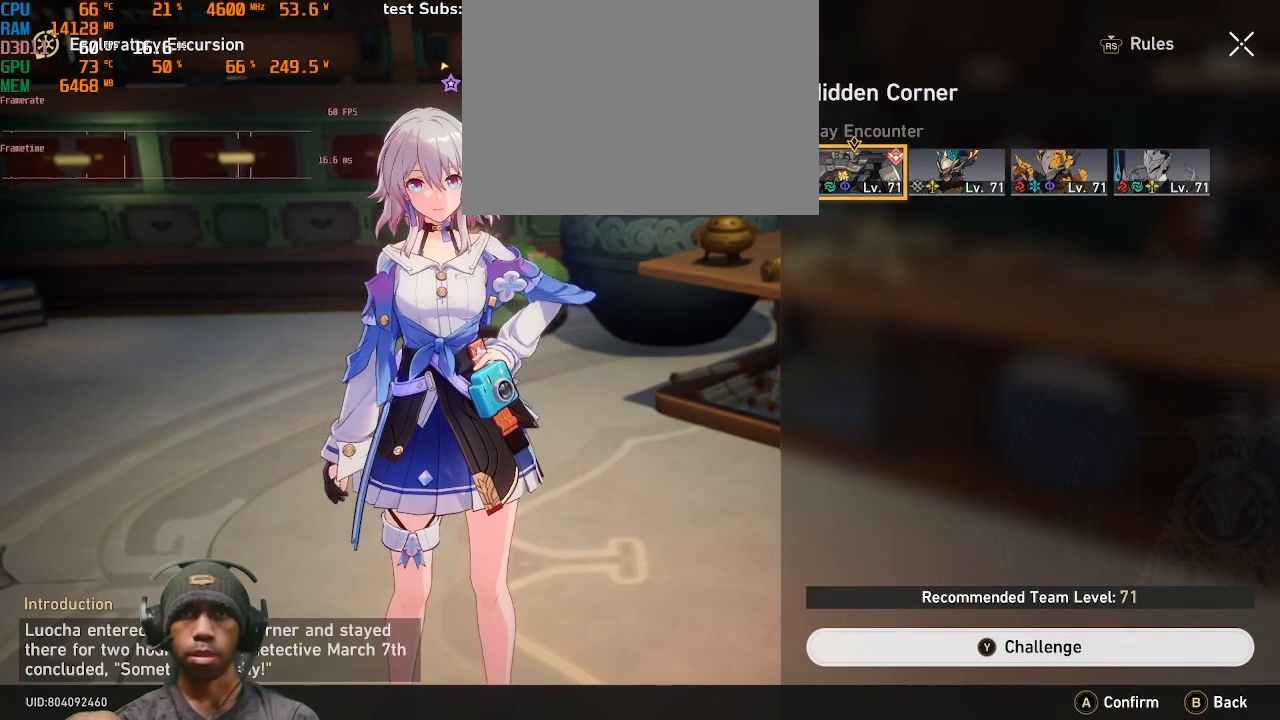
{"dt_ms": 500, "buttons": [], "left_stick": "center", "right_stick": "center", "events": []}
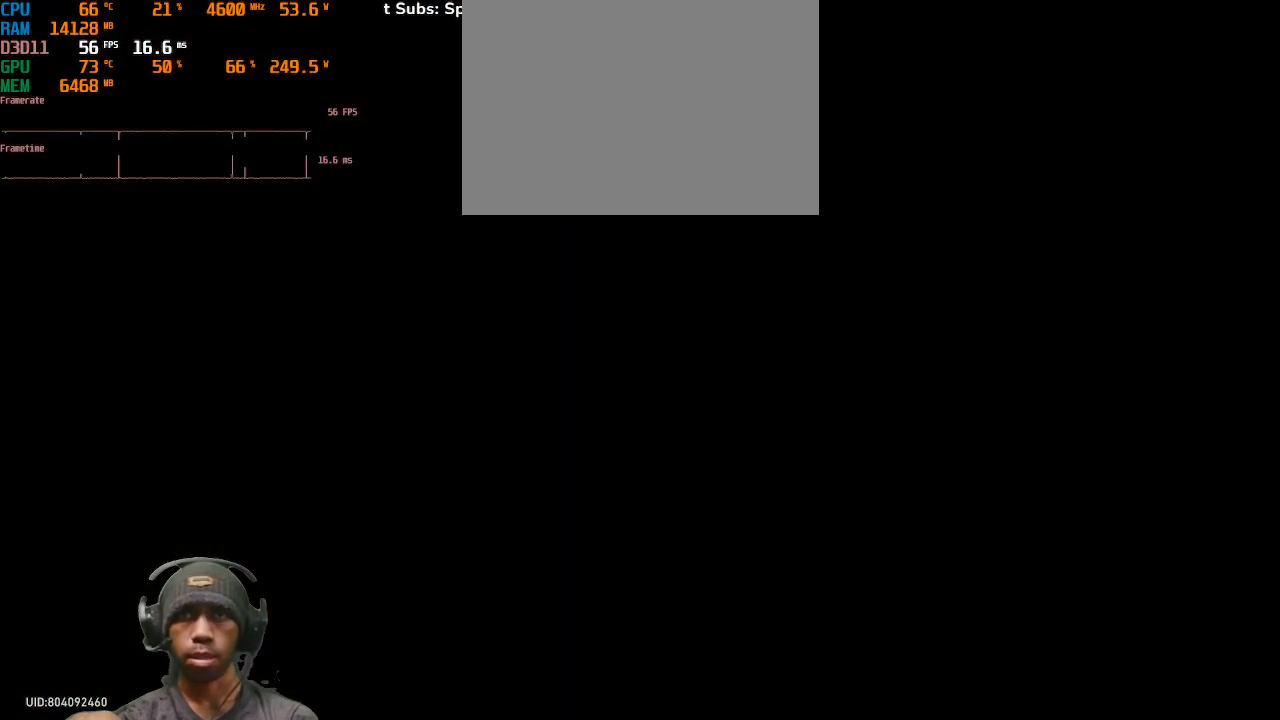
{"dt_ms": 500, "buttons": [], "left_stick": "center", "right_stick": "center", "events": []}
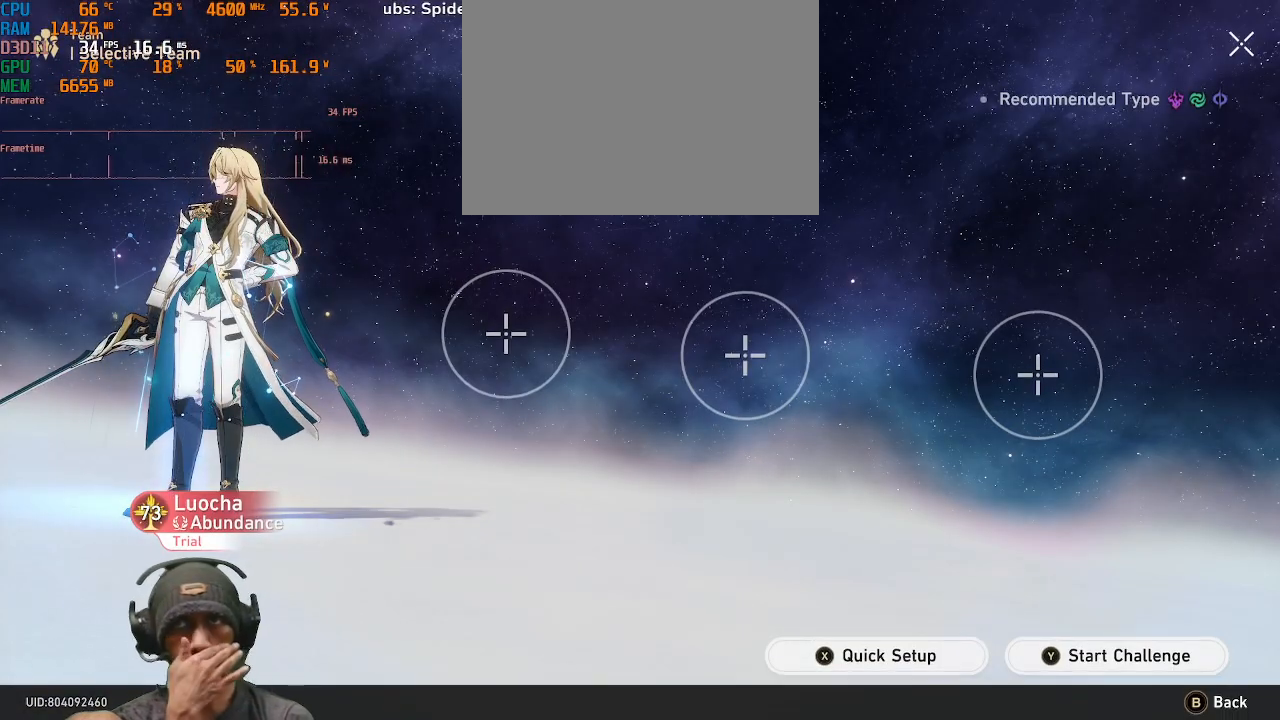
{"dt_ms": 500, "buttons": [], "left_stick": "center", "right_stick": "center", "events": []}
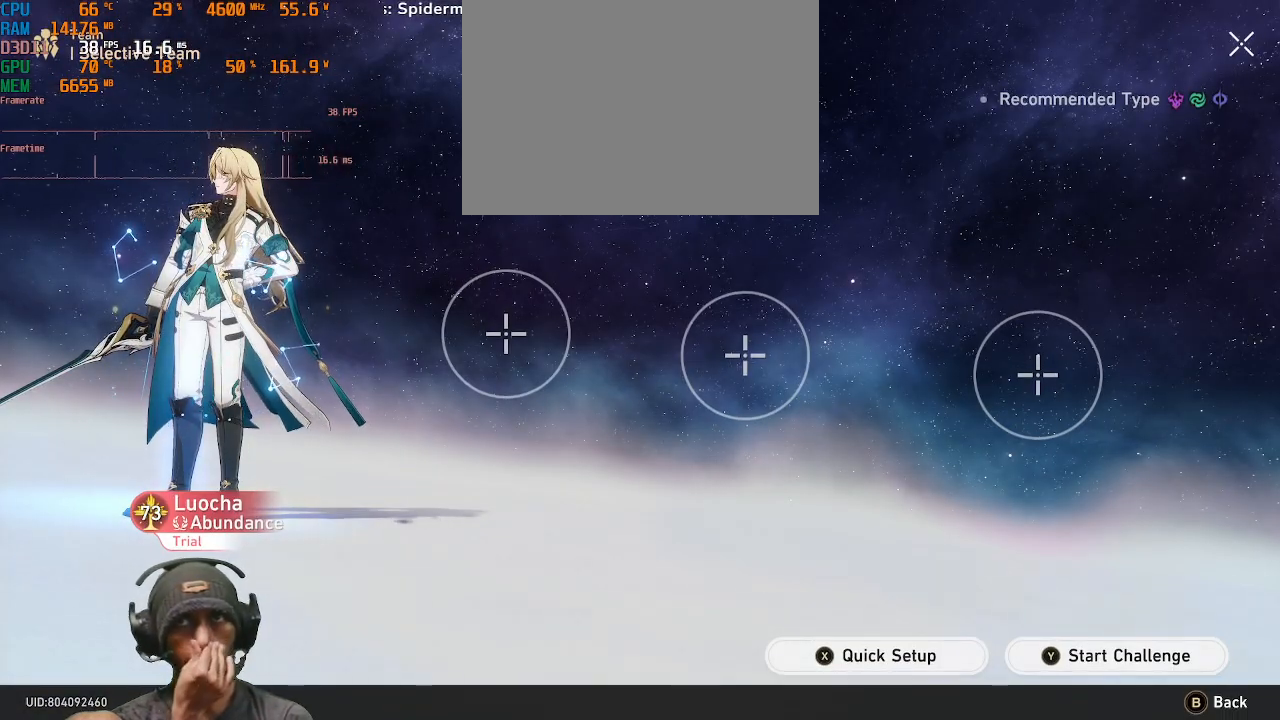
{"dt_ms": 500, "buttons": [], "left_stick": "center", "right_stick": "center", "events": []}
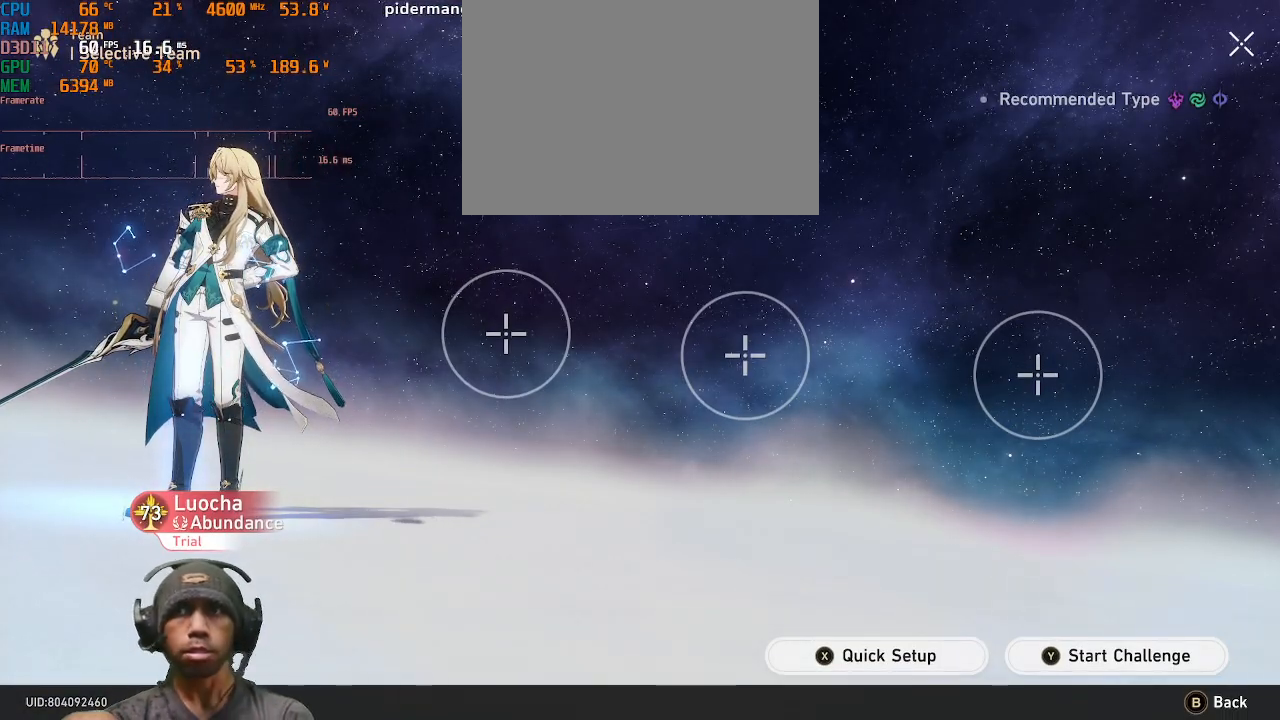
{"dt_ms": 500, "buttons": [], "left_stick": "right", "right_stick": "center", "events": [[450, "left_stick", "right"]]}
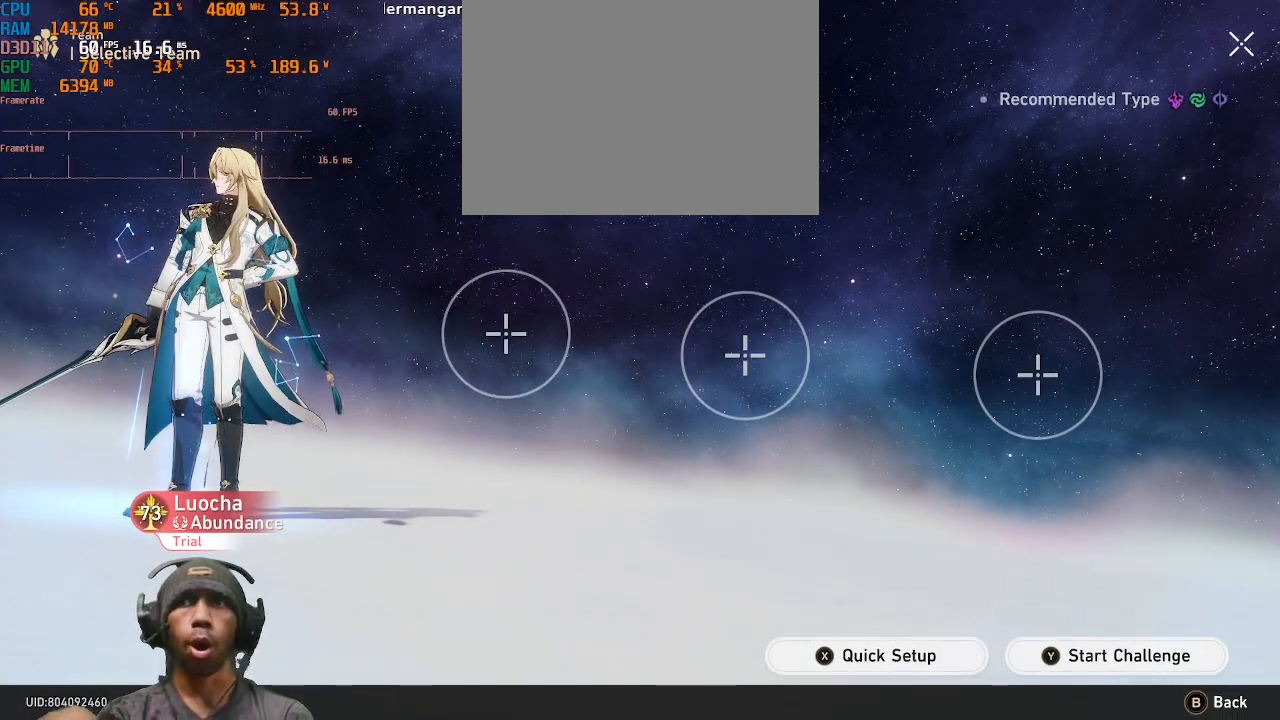
{"dt_ms": 500, "buttons": [], "left_stick": "center", "right_stick": "center", "events": [[100, "left_stick", "center"]]}
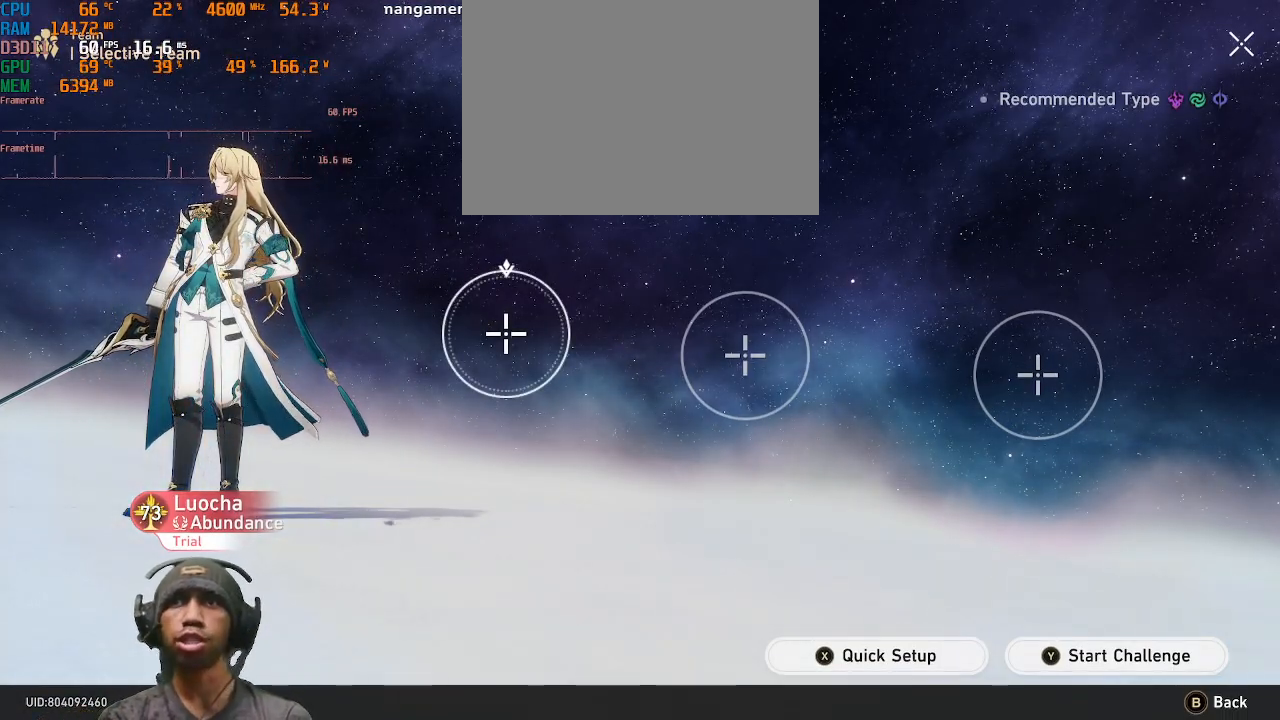
{"dt_ms": 500, "buttons": [], "left_stick": "center", "right_stick": "center"}
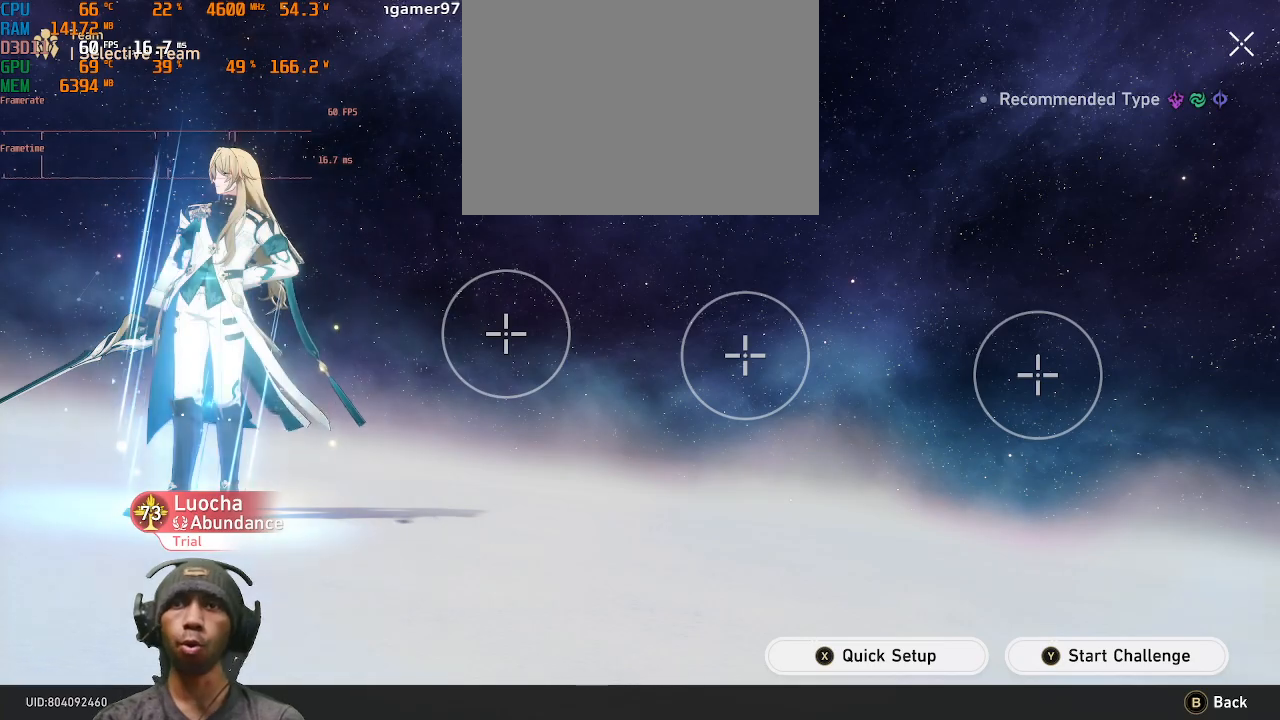
{"dt_ms": 500, "buttons": [], "left_stick": "center", "right_stick": "center", "events": []}
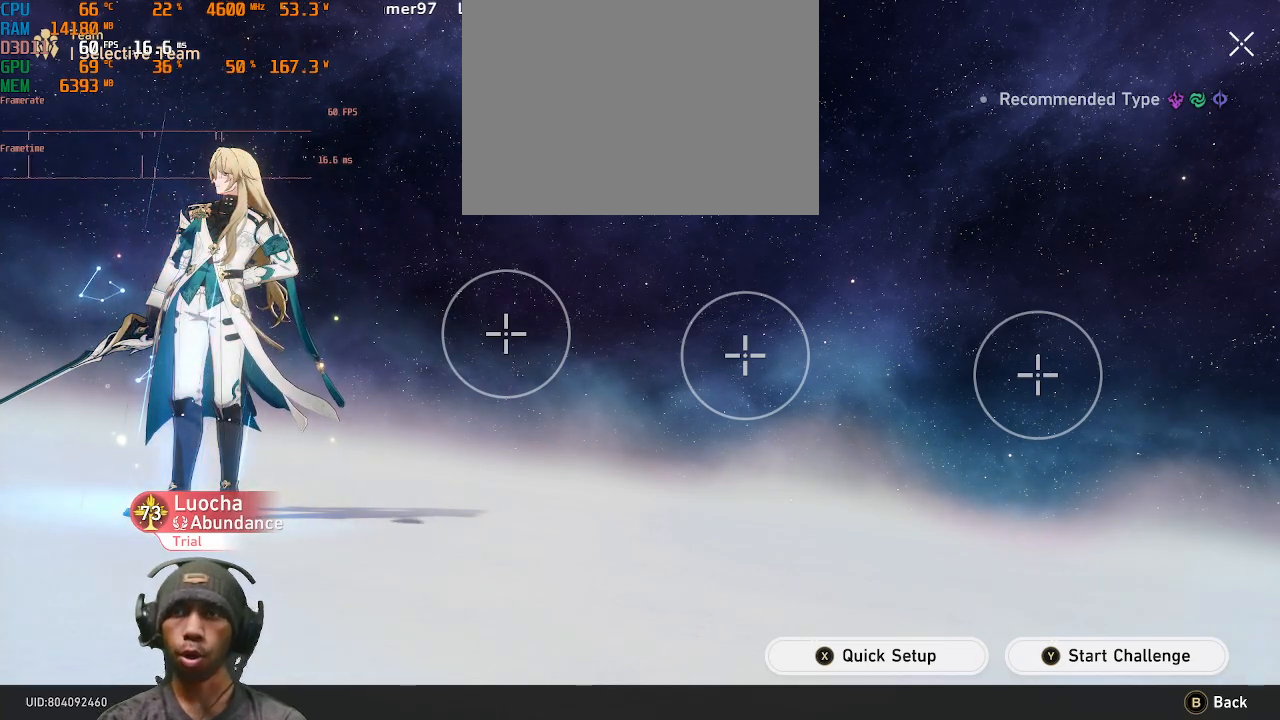
{"dt_ms": 500, "buttons": [], "left_stick": "center", "right_stick": "center", "events": [[50, "left_stick", "right"], [117, "left_stick", "center"]]}
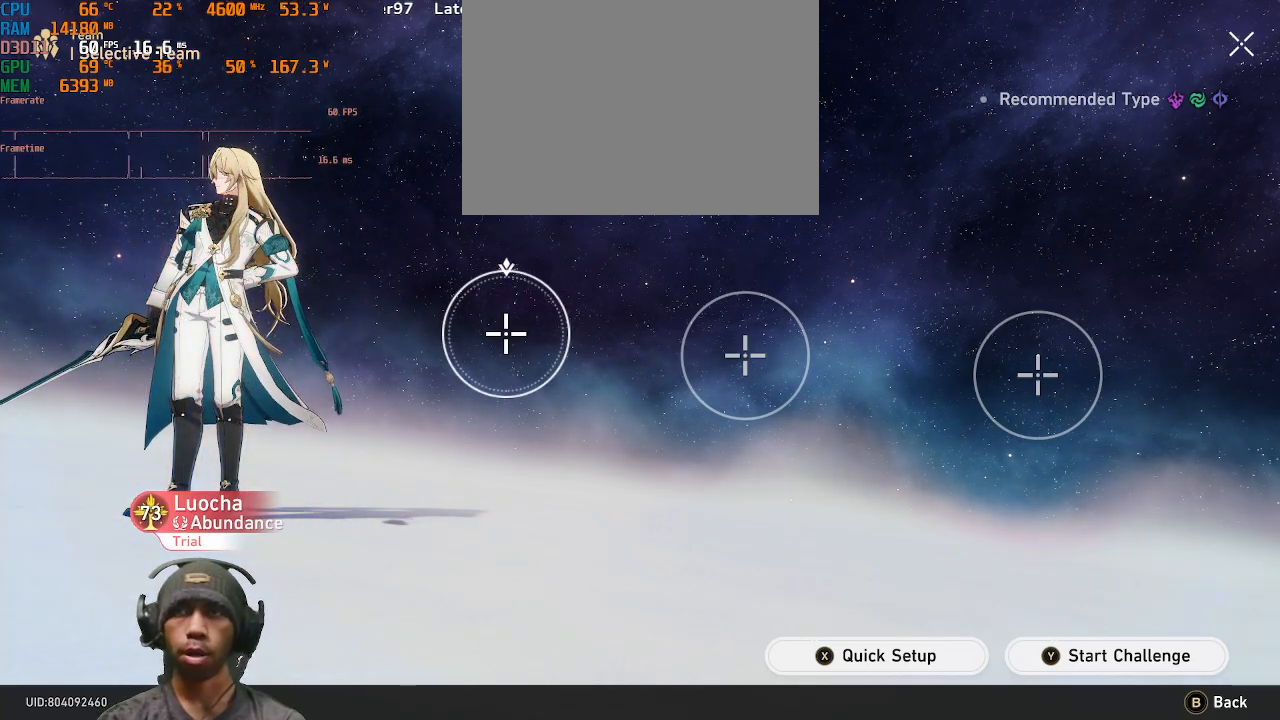
{"dt_ms": 1000, "buttons": [], "left_stick": "center", "right_stick": "center"}
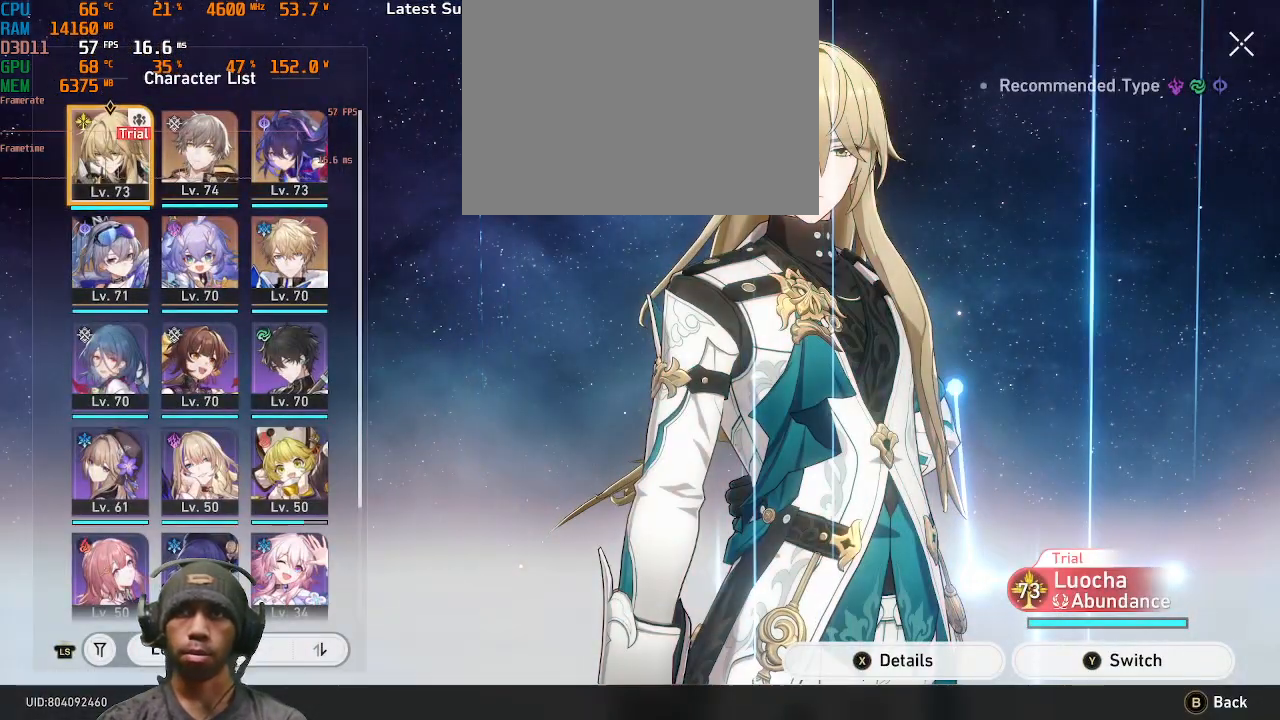
{"dt_ms": 500, "buttons": [], "left_stick": "center", "right_stick": "center", "events": []}
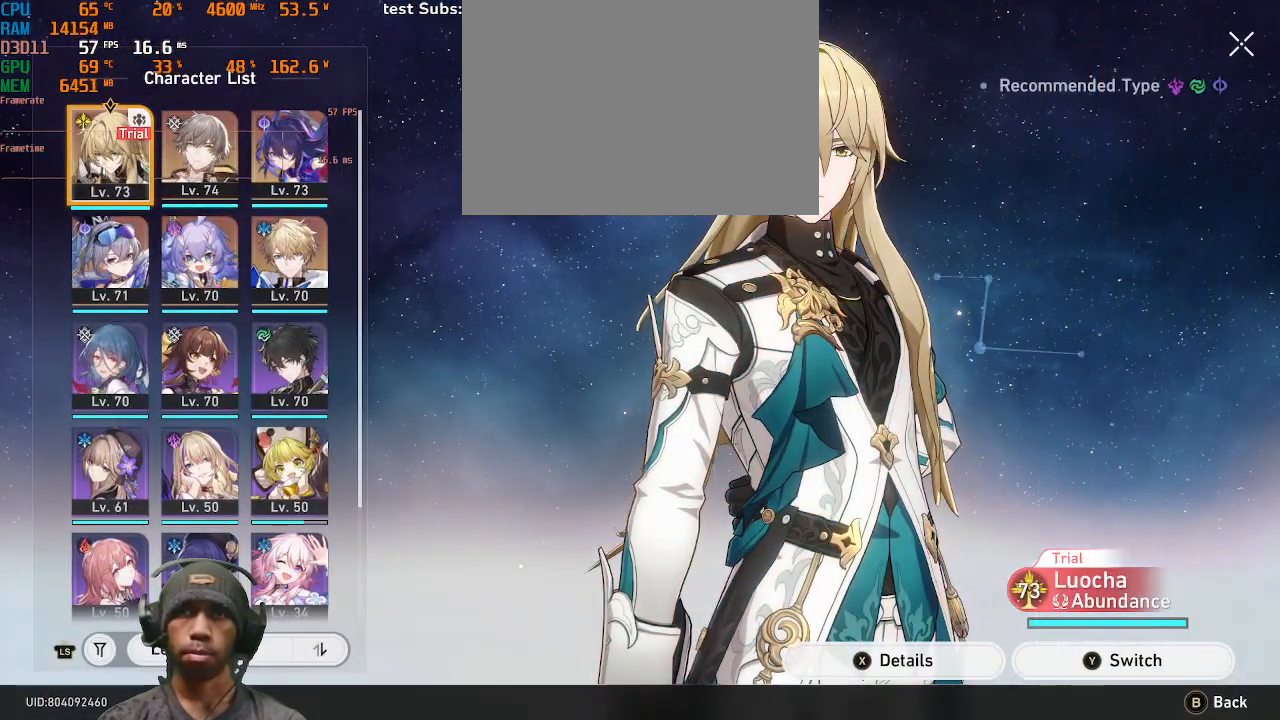
{"dt_ms": 500, "buttons": [], "left_stick": "center", "right_stick": "center", "events": [[150, "left_stick", "right"], [300, "DPAD_RIGHT", "down"], [350, "left_stick", "center"], [400, "DPAD_RIGHT", "up"]]}
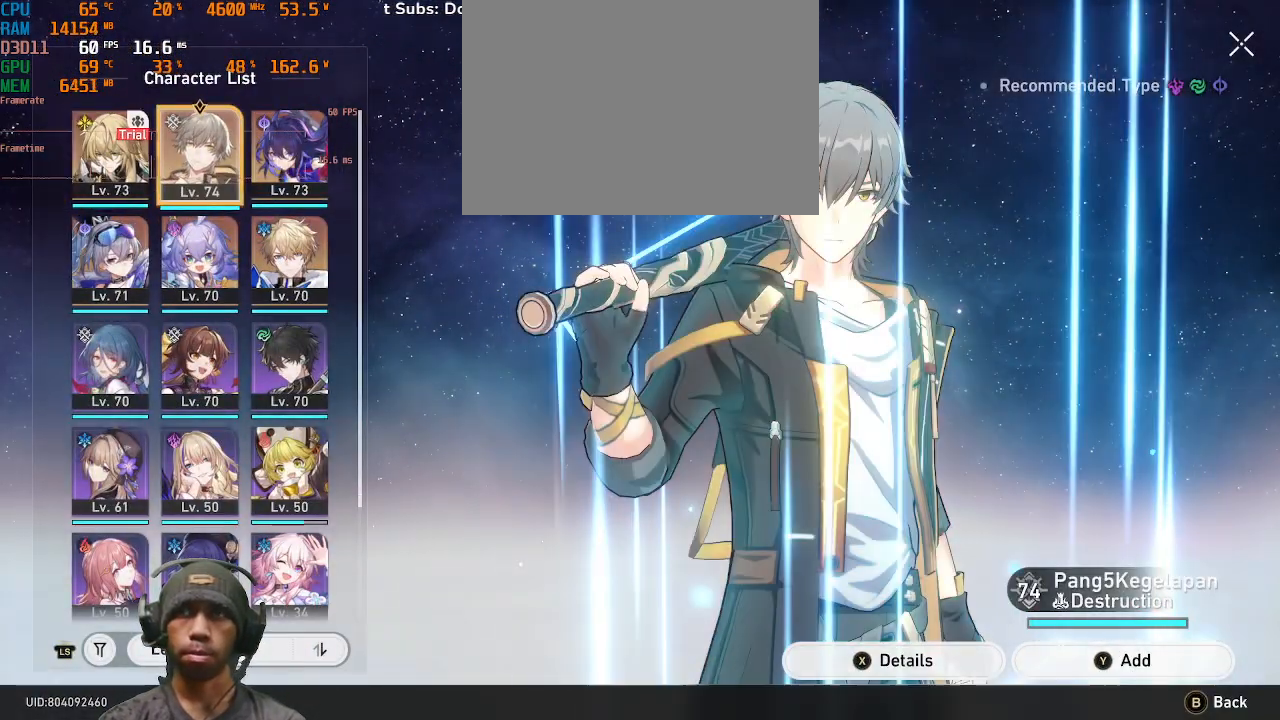
{"dt_ms": 500, "buttons": [], "left_stick": "down", "right_stick": "center", "events": [[450, "left_stick", "down"]]}
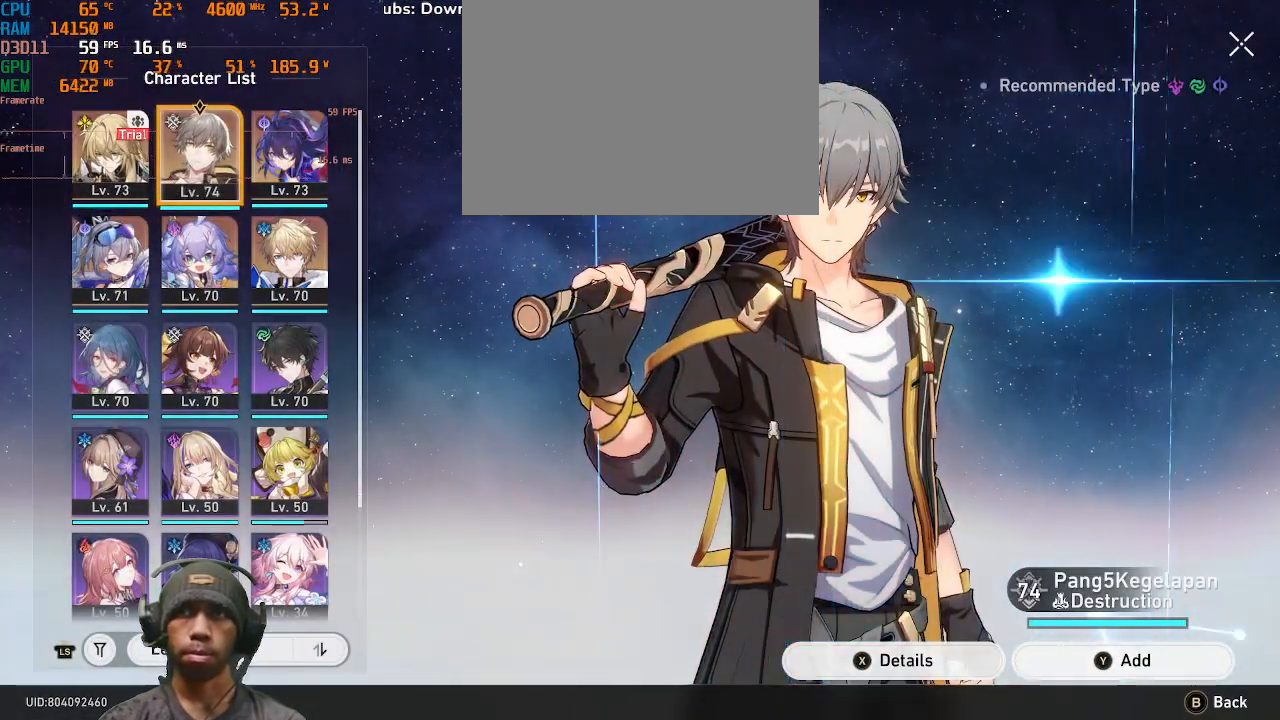
{"dt_ms": 500, "buttons": [], "left_stick": "center", "right_stick": "center", "events": [[167, "left_stick", "center"], [367, "DPAD_RIGHT", "down"], [417, "DPAD_RIGHT", "up"]]}
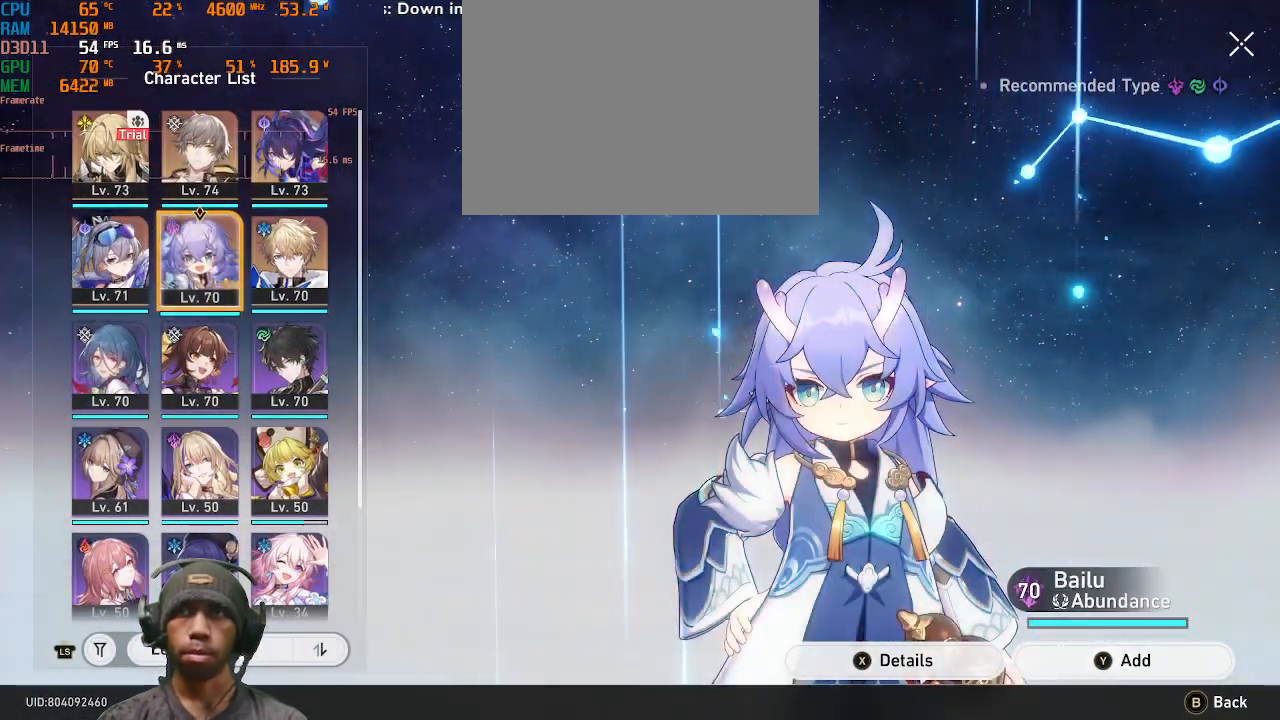
{"dt_ms": 500, "buttons": [], "left_stick": "center", "right_stick": "center", "events": []}
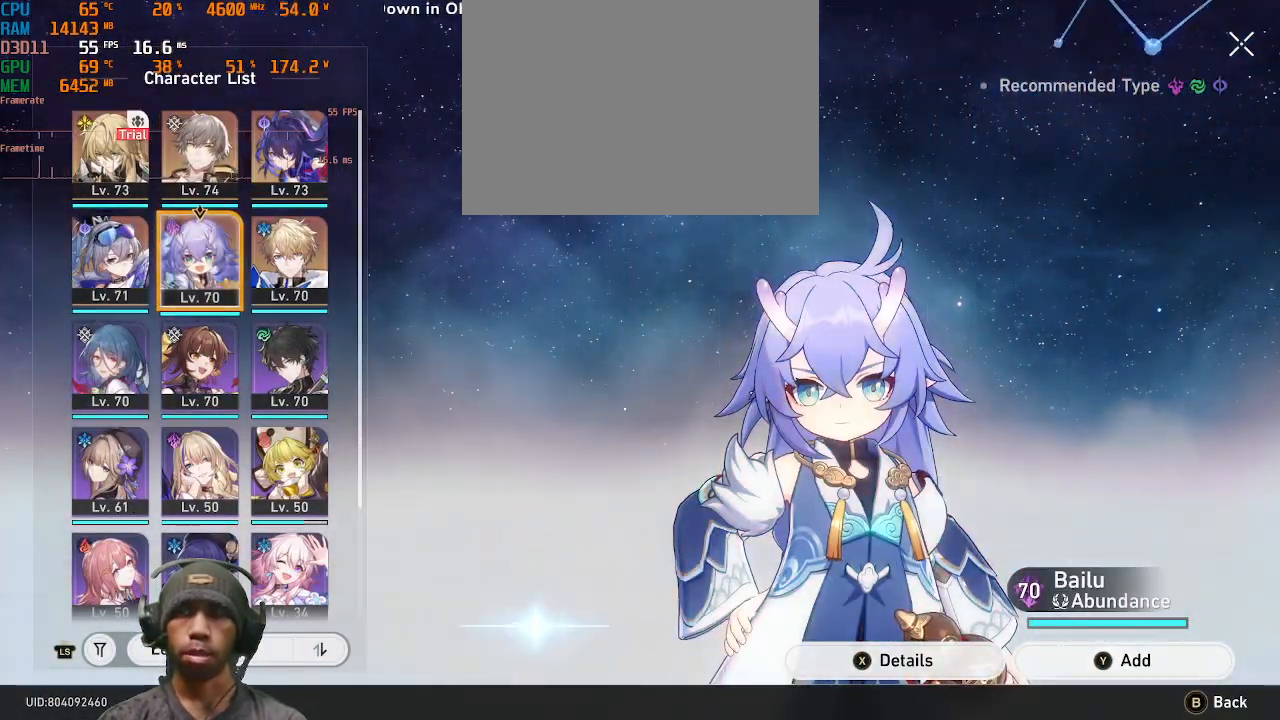
{"dt_ms": 500, "buttons": [], "left_stick": "center", "right_stick": "center", "events": []}
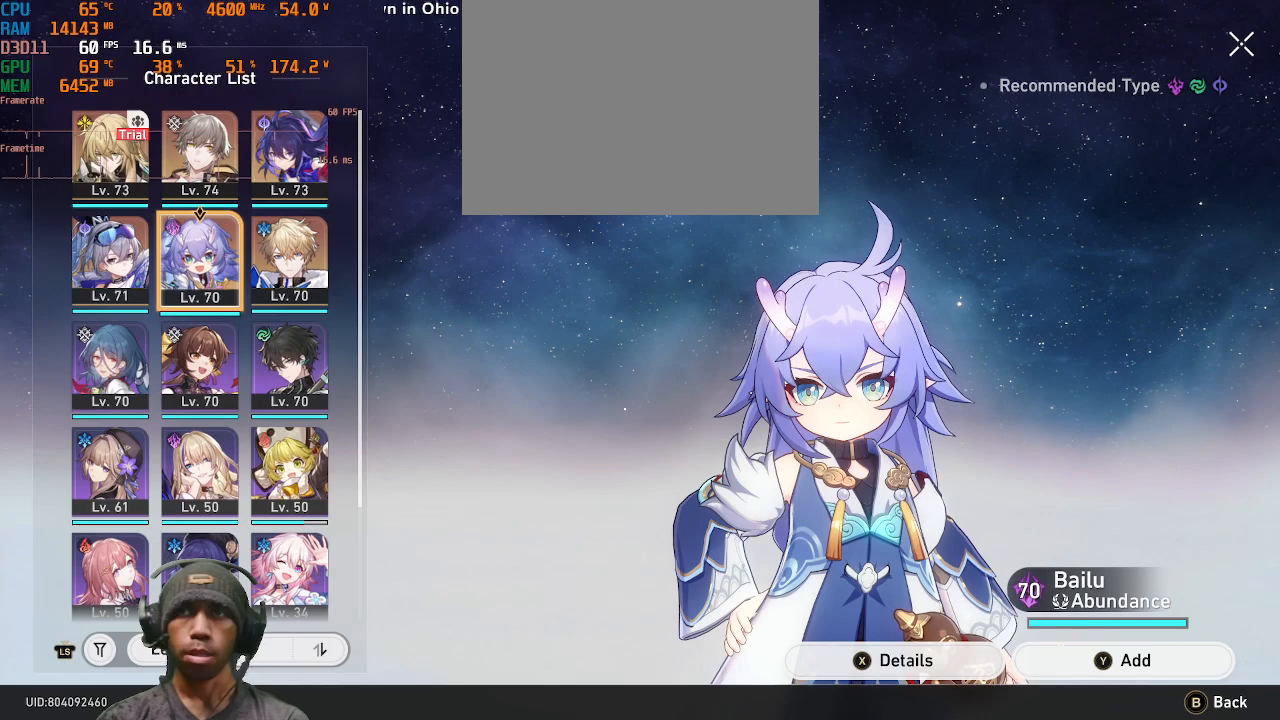
{"dt_ms": 500, "buttons": [], "left_stick": "center", "right_stick": "center", "events": []}
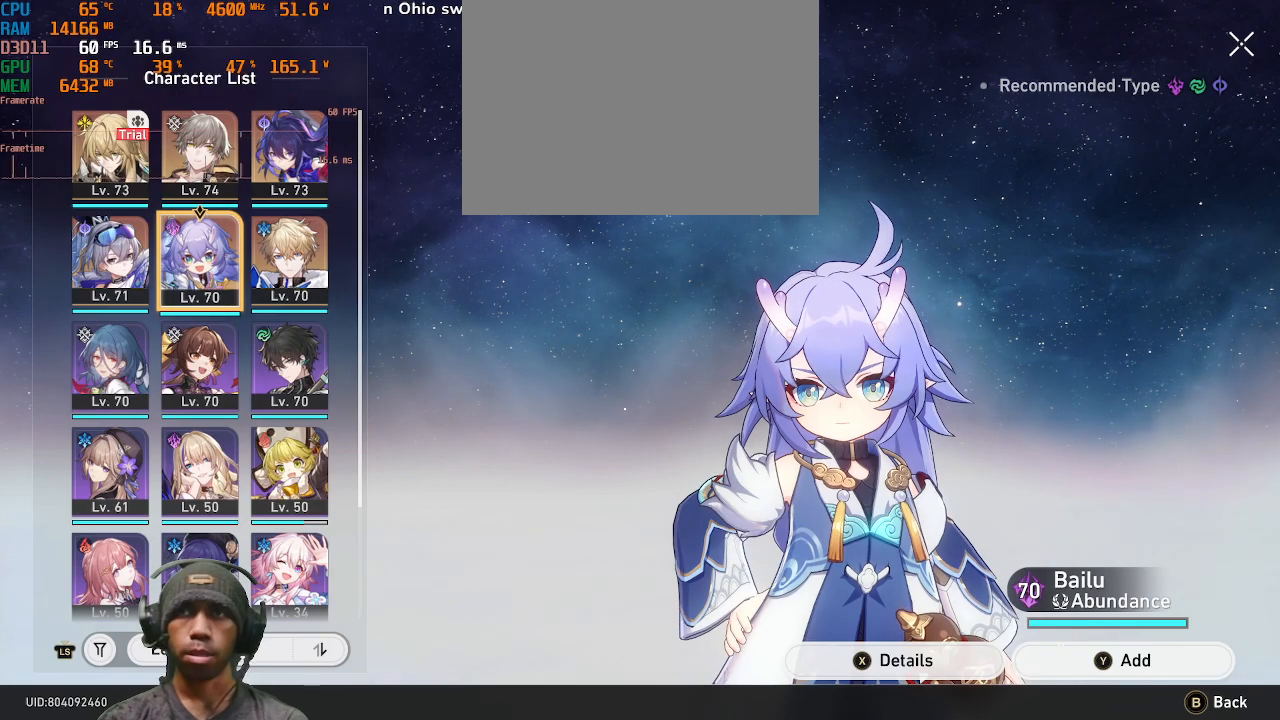
{"dt_ms": 500, "buttons": [], "left_stick": "center", "right_stick": "center", "events": []}
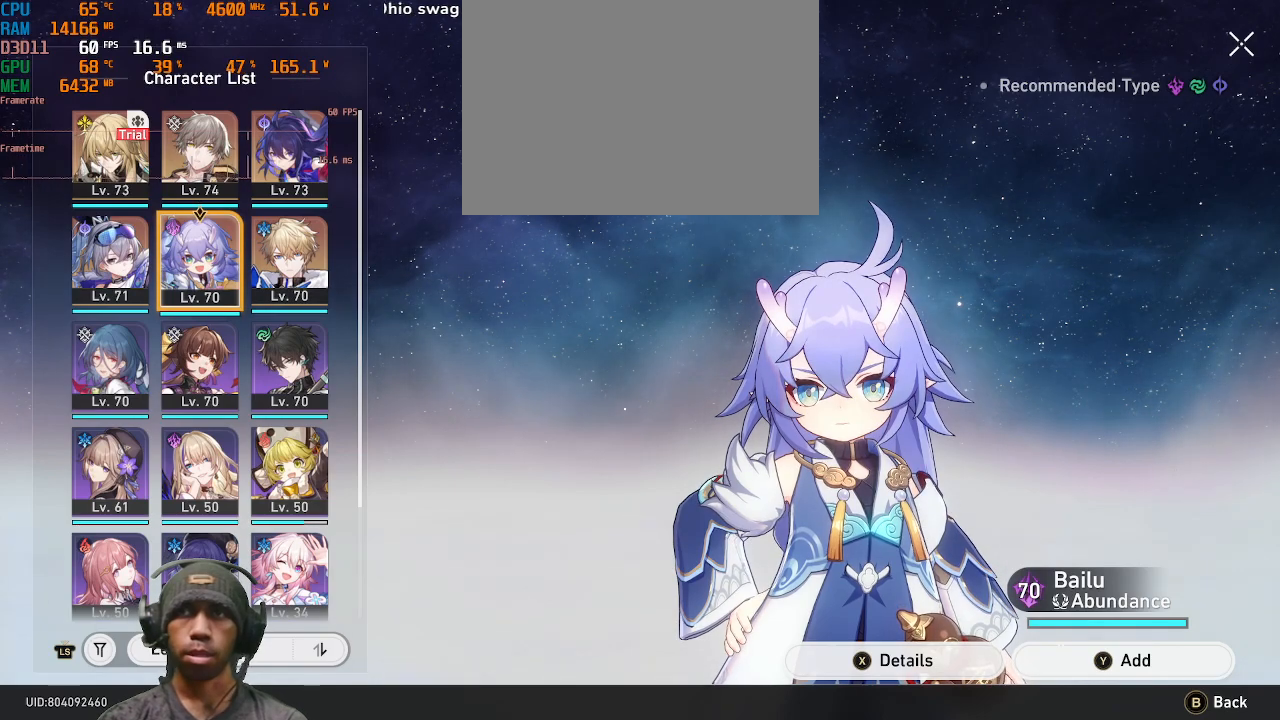
{"dt_ms": 500, "buttons": [], "left_stick": "center", "right_stick": "center", "events": [[200, "left_stick", "up"], [383, "left_stick", "center"]]}
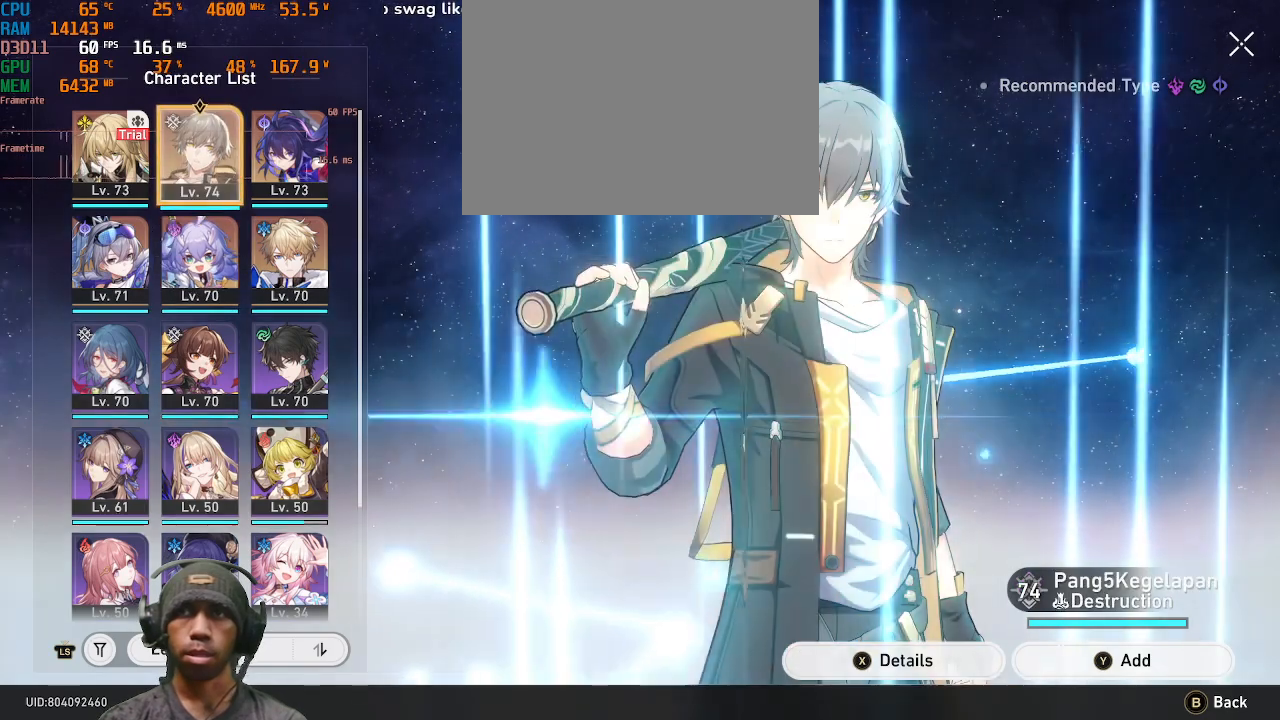
{"dt_ms": 500, "buttons": [], "left_stick": "center", "right_stick": "center", "events": [[133, "left_stick", "right"], [267, "left_stick", "center"], [333, "R1", "down"], [417, "R1", "up"]]}
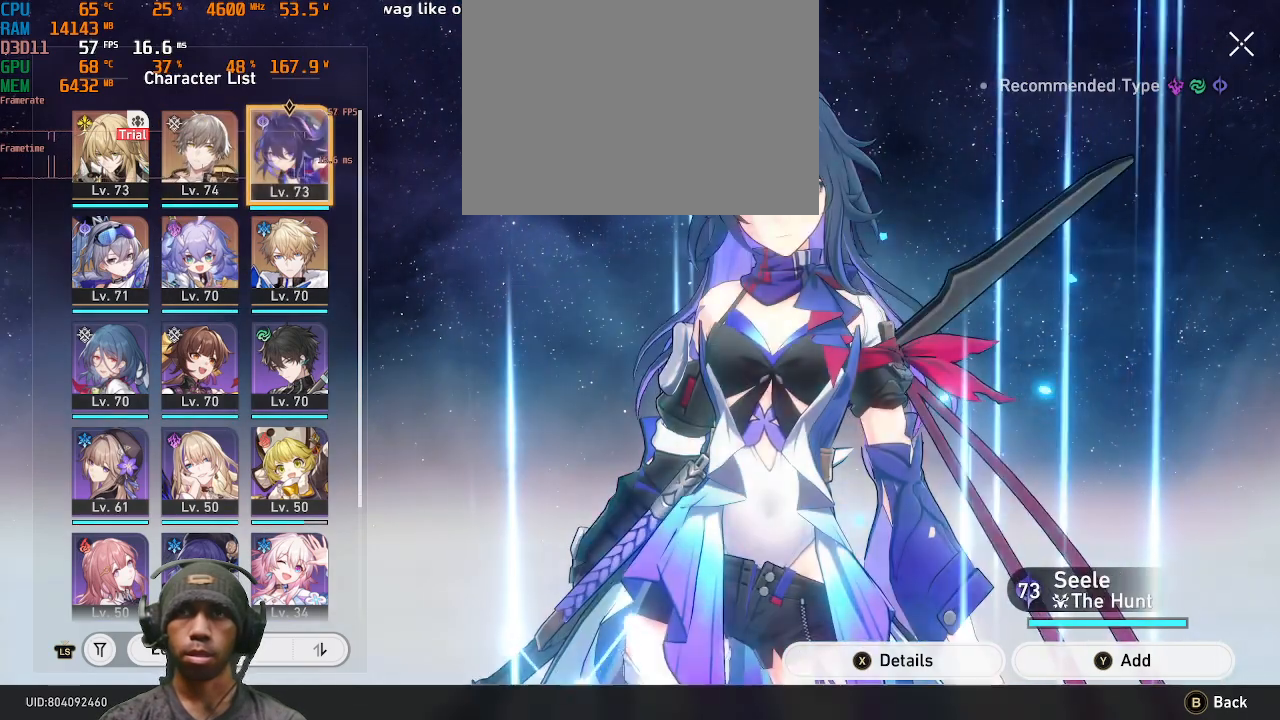
{"dt_ms": 500, "buttons": [], "left_stick": "center", "right_stick": "center", "events": []}
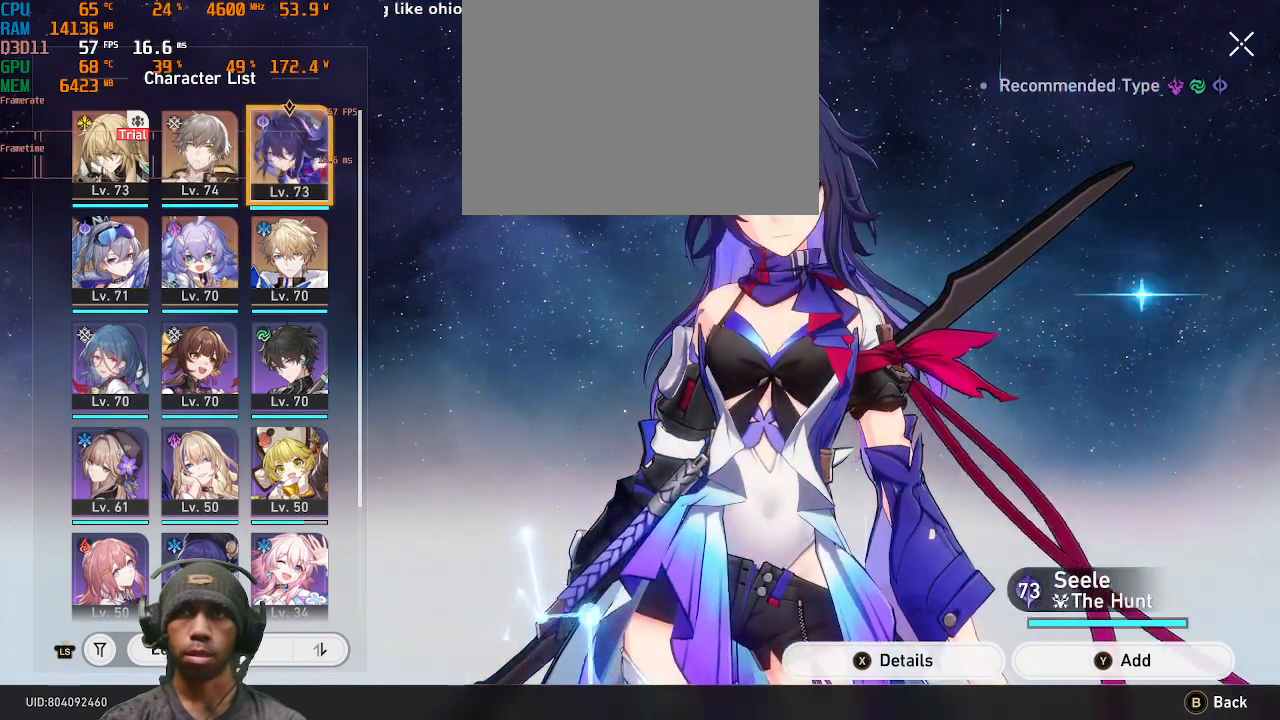
{"dt_ms": 500, "buttons": [], "left_stick": "center", "right_stick": "center", "events": []}